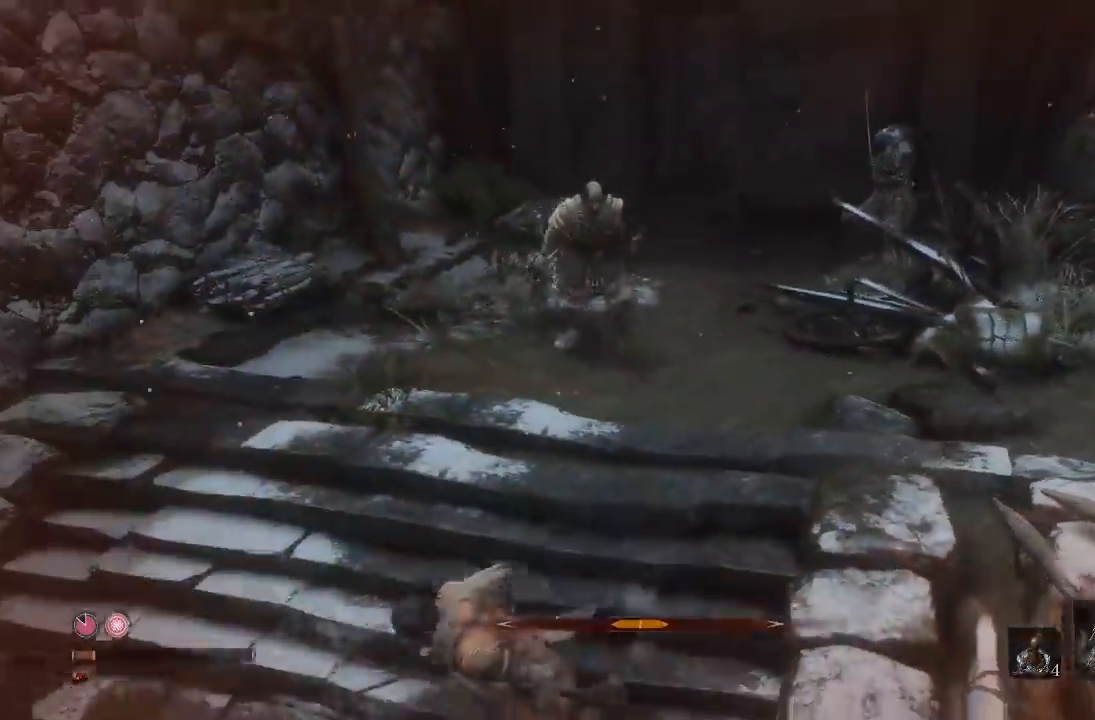
Gameplay with a controller (Xbox layout); each line is a JSON object with the inputs held at the frame after it (dt_ms = milliseconds from this image to that frame). "button_events" lists button changes between this image and that frame as [ms after this image, input, new state], when the widget could be followed in between (sticks are given only as held states). This document gives stick clicks only as held states, not as events. Not read: L2 R2.
{"dt_ms": 500, "buttons": [], "left_stick": "down-left", "right_stick": "center", "button_events": []}
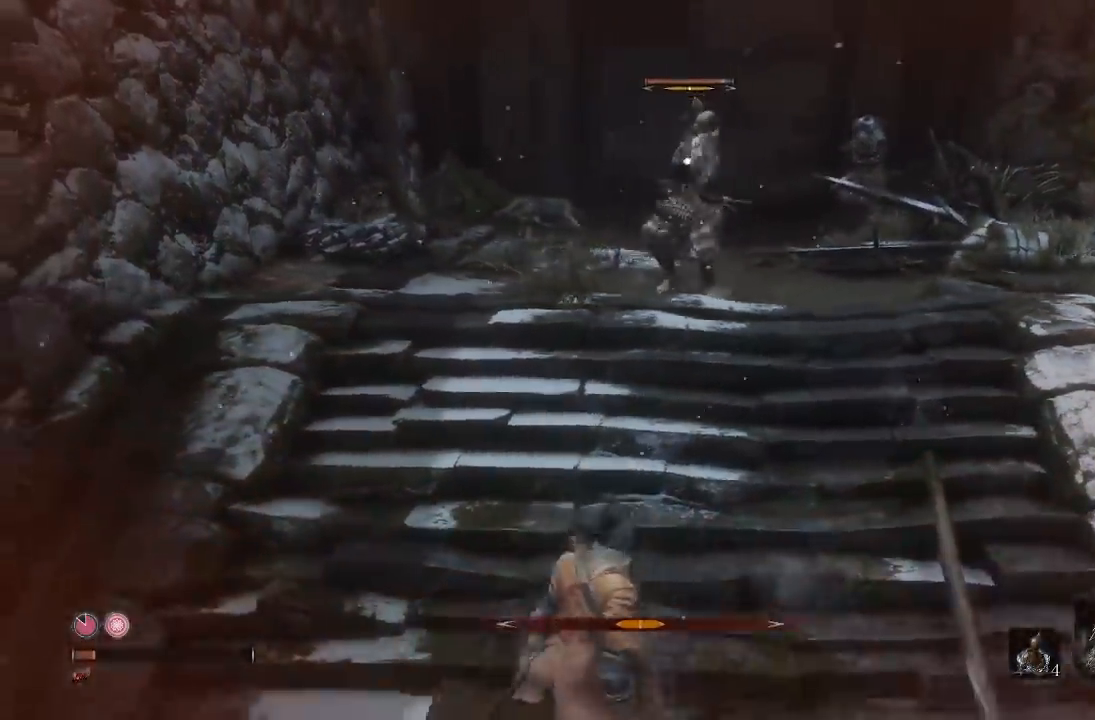
{"dt_ms": 500, "buttons": [], "left_stick": "up", "right_stick": "center", "button_events": []}
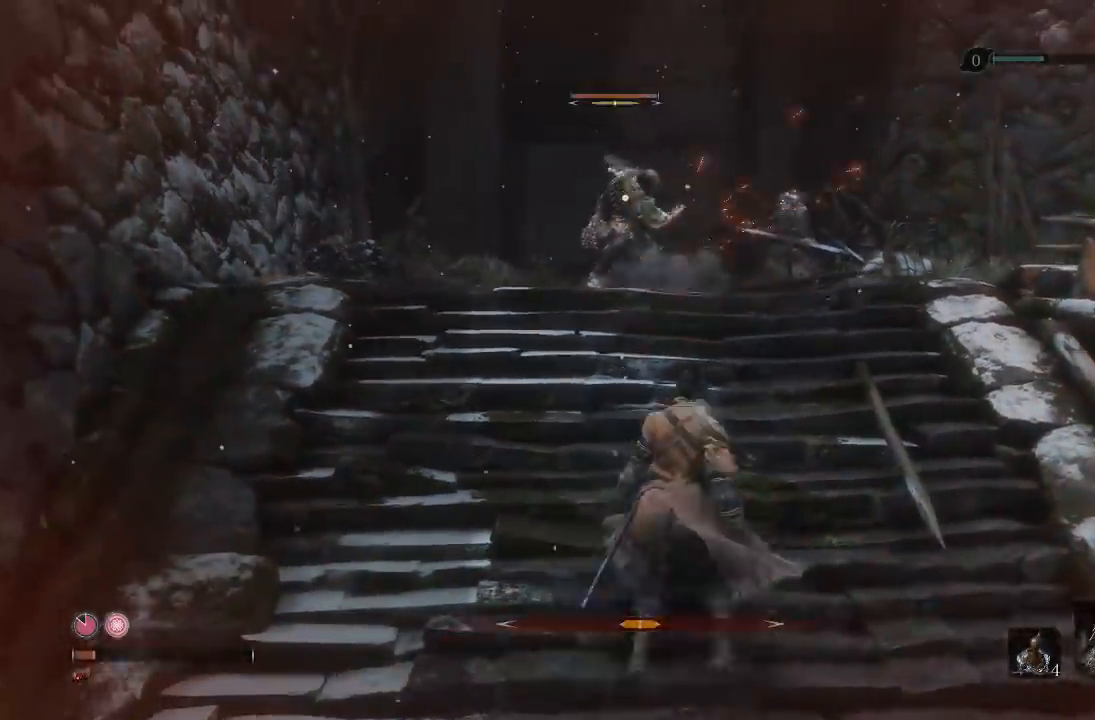
{"dt_ms": 500, "buttons": [], "left_stick": "up", "right_stick": "center", "button_events": [[233, "L1", "down"], [233, "R1", "down"], [400, "L1", "up"], [400, "R1", "up"]]}
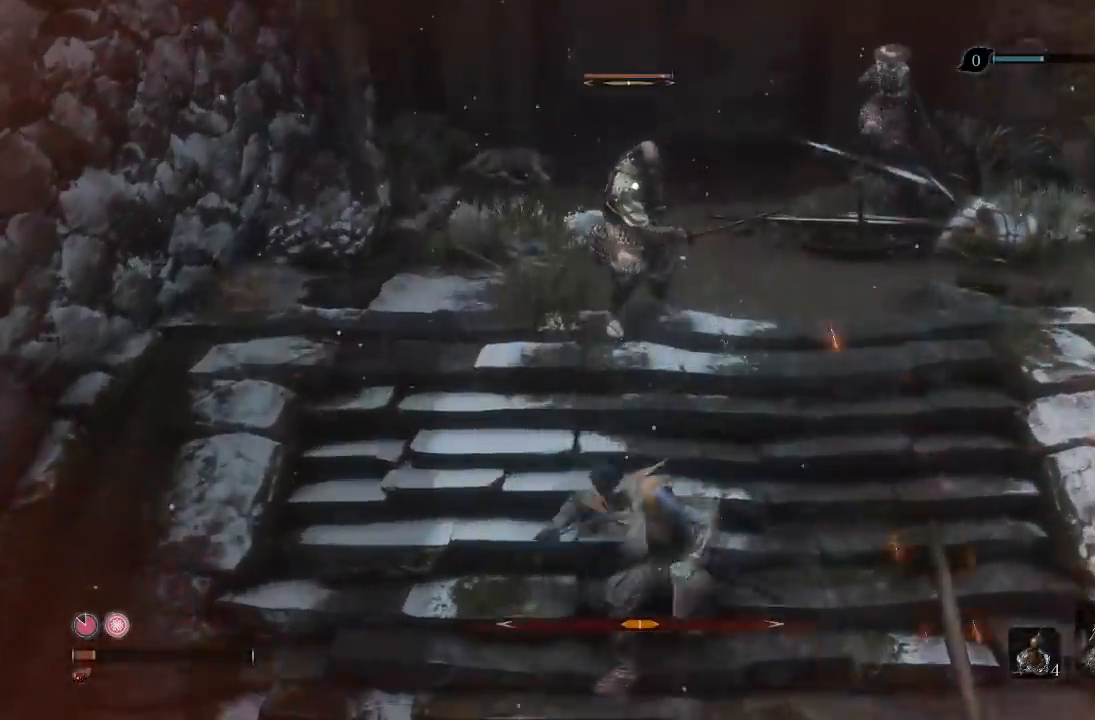
{"dt_ms": 500, "buttons": [], "left_stick": "up", "right_stick": "center", "button_events": [[267, "R1", "down"], [300, "L1", "down"], [383, "L1", "up"], [400, "R1", "up"]]}
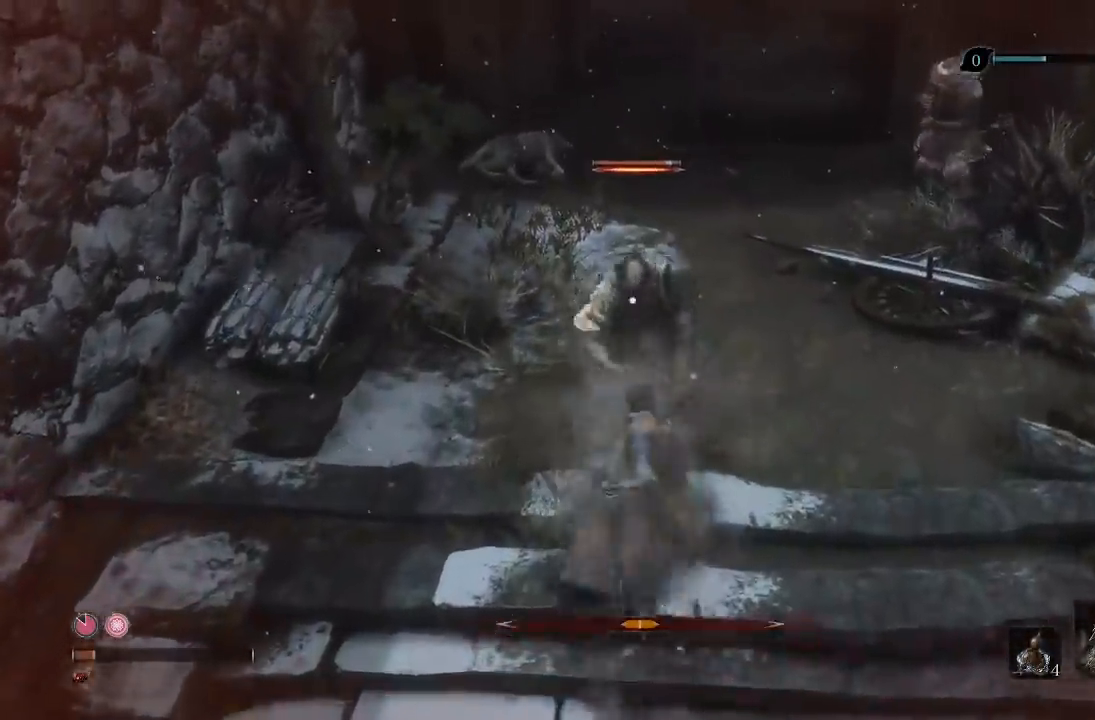
{"dt_ms": 500, "buttons": [], "left_stick": "down-left", "right_stick": "center", "button_events": [[333, "B", "down"], [417, "B", "up"]]}
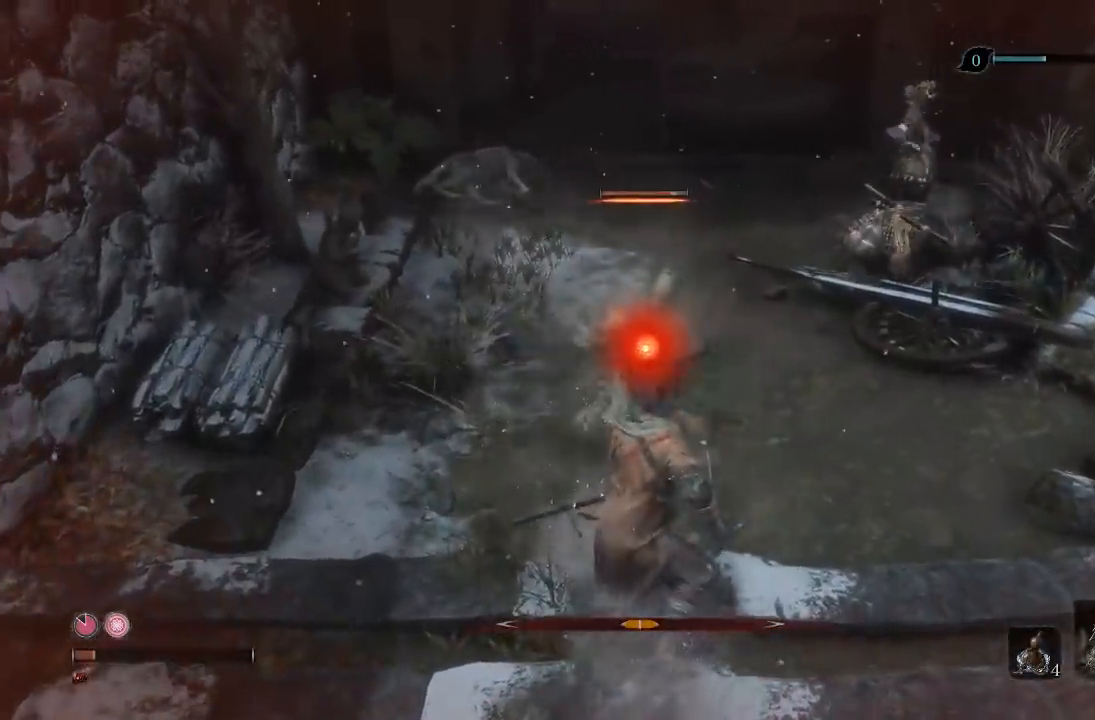
{"dt_ms": 500, "buttons": [], "left_stick": "down", "right_stick": "center", "button_events": [[217, "B", "down"], [317, "B", "up"]]}
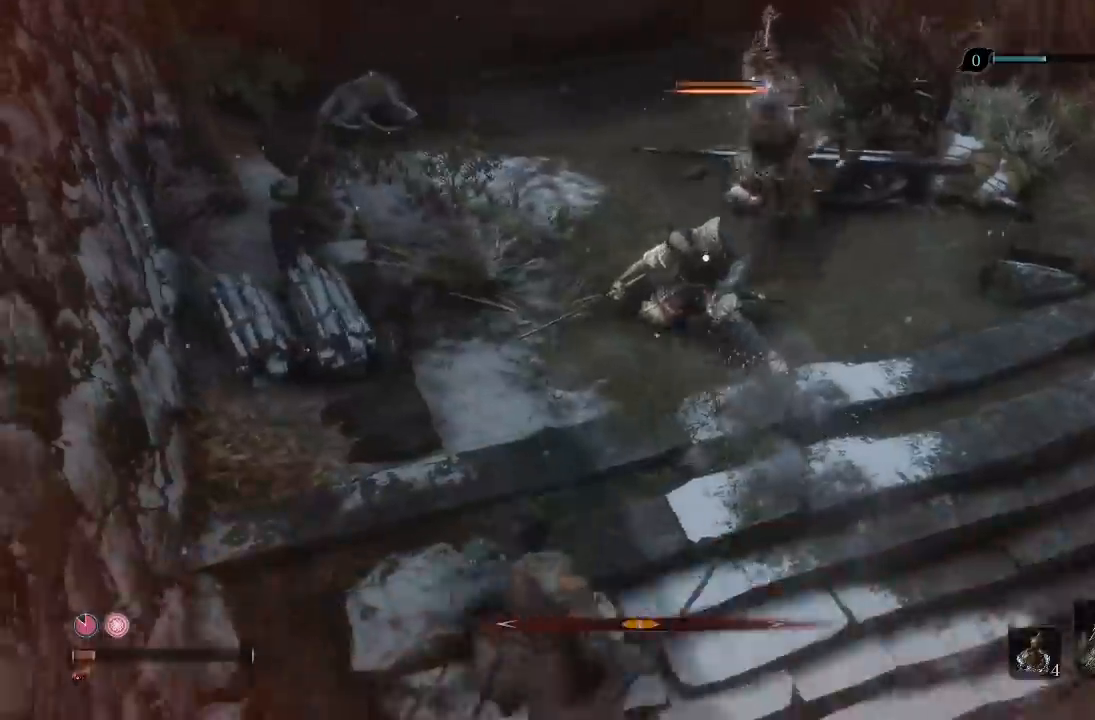
{"dt_ms": 500, "buttons": [], "left_stick": "up", "right_stick": "center", "button_events": []}
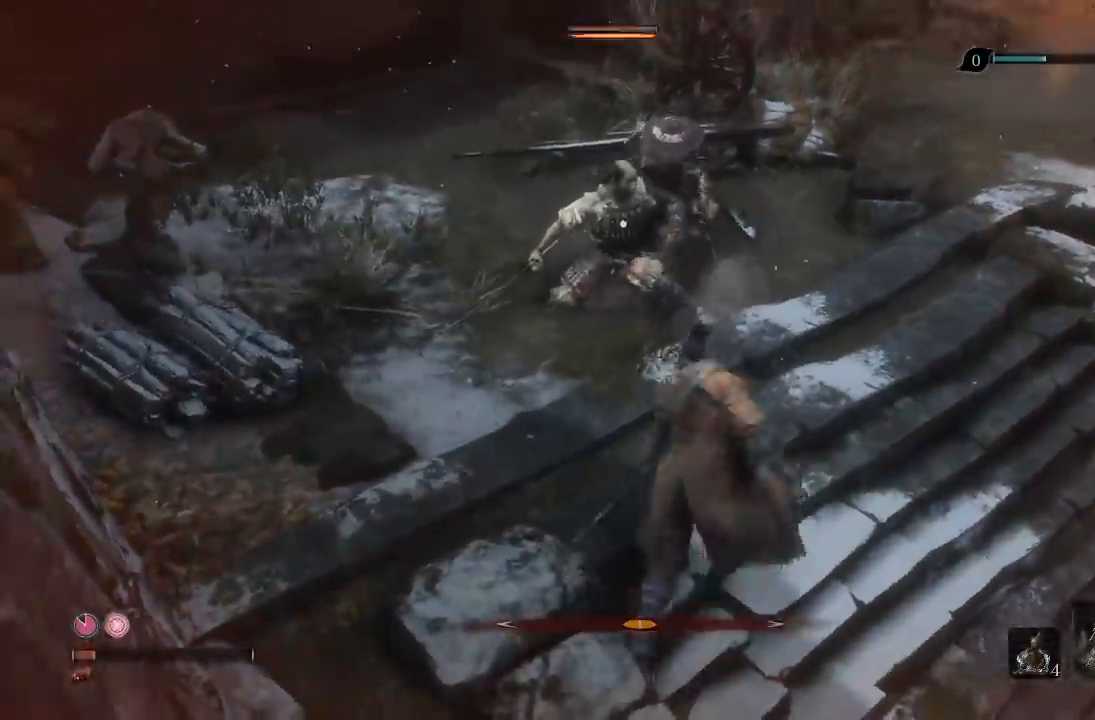
{"dt_ms": 500, "buttons": ["R1"], "left_stick": "up-left", "right_stick": "center", "button_events": [[433, "R1", "down"]]}
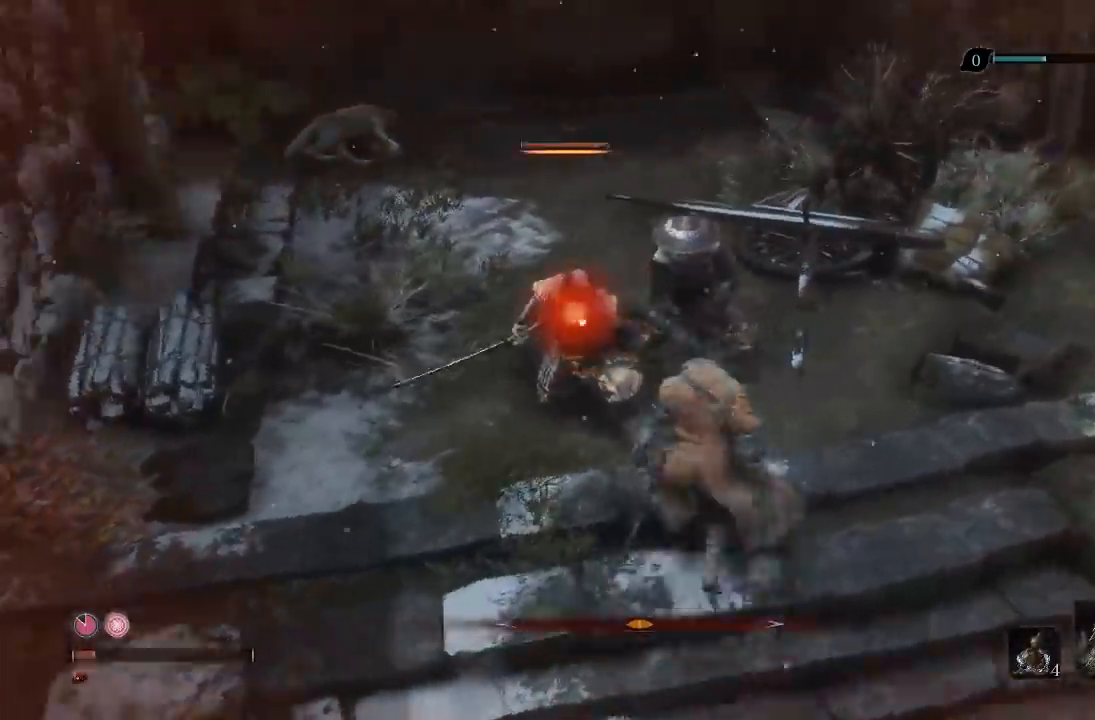
{"dt_ms": 500, "buttons": ["R1"], "left_stick": "up", "right_stick": "center", "button_events": [[67, "R1", "up"], [450, "R1", "down"]]}
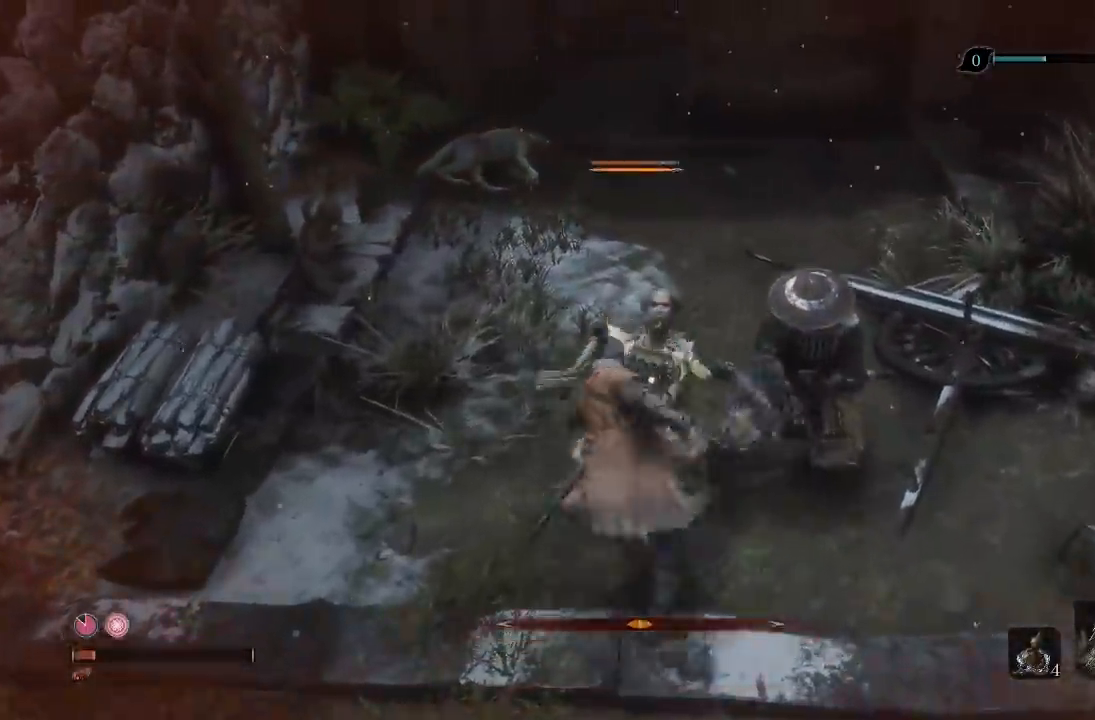
{"dt_ms": 500, "buttons": [], "left_stick": "up", "right_stick": "center", "button_events": [[67, "R1", "up"], [167, "R1", "down"], [283, "R1", "up"]]}
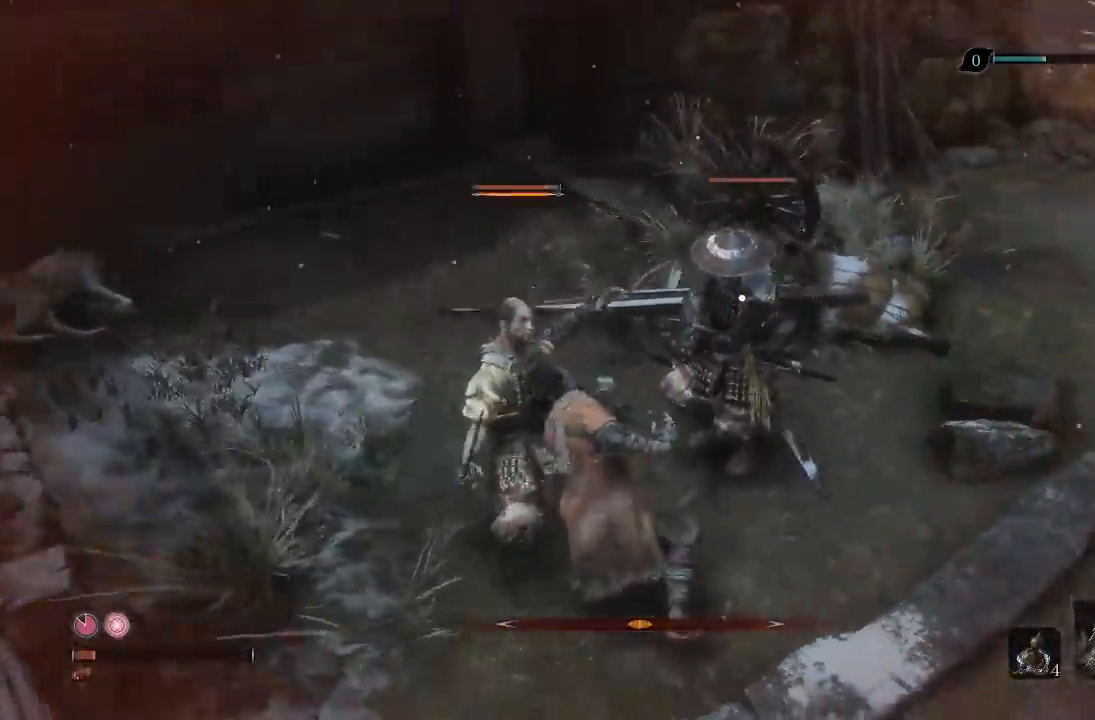
{"dt_ms": 1000, "buttons": [], "left_stick": "down", "right_stick": "center", "button_events": []}
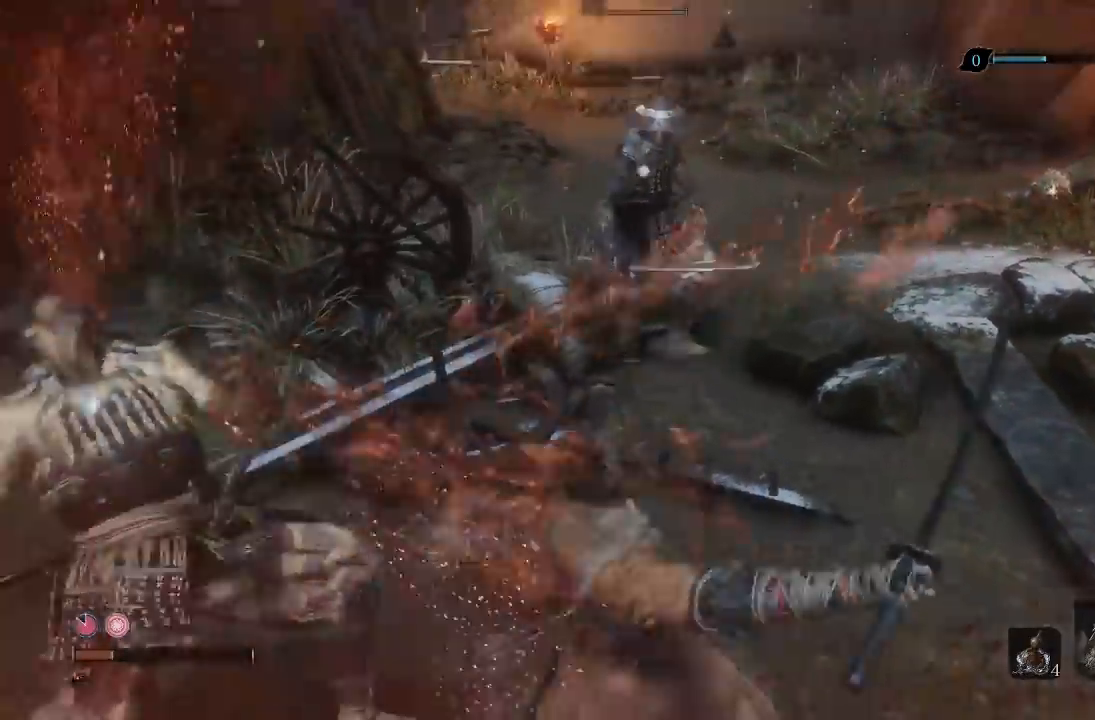
{"dt_ms": 500, "buttons": [], "left_stick": "up", "right_stick": "center", "button_events": []}
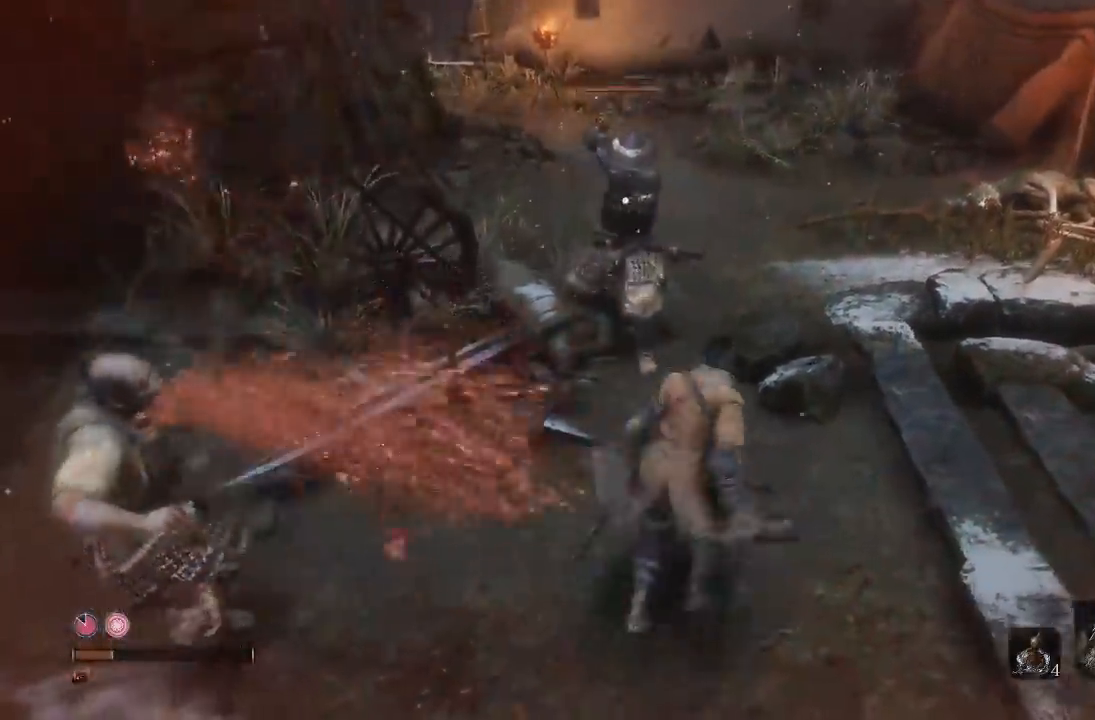
{"dt_ms": 500, "buttons": [], "left_stick": "up-left", "right_stick": "center", "button_events": [[217, "L1", "down"], [350, "L1", "up"]]}
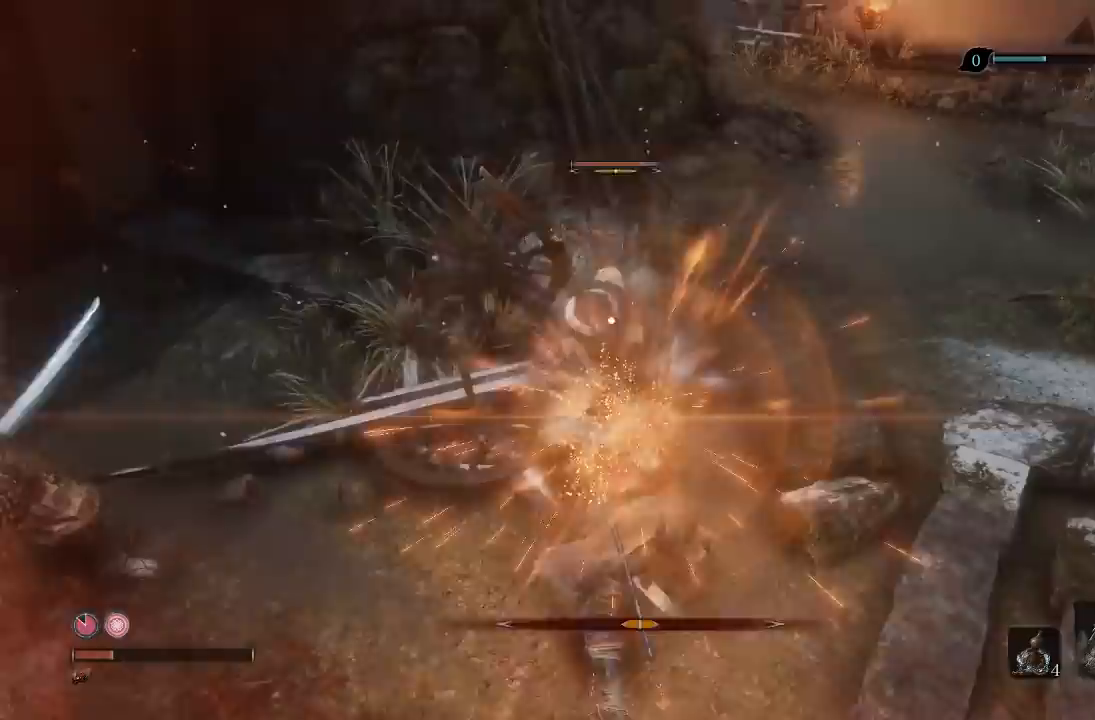
{"dt_ms": 500, "buttons": [], "left_stick": "up", "right_stick": "center", "button_events": [[17, "R1", "down"], [133, "R1", "up"], [200, "R1", "down"], [317, "R1", "up"]]}
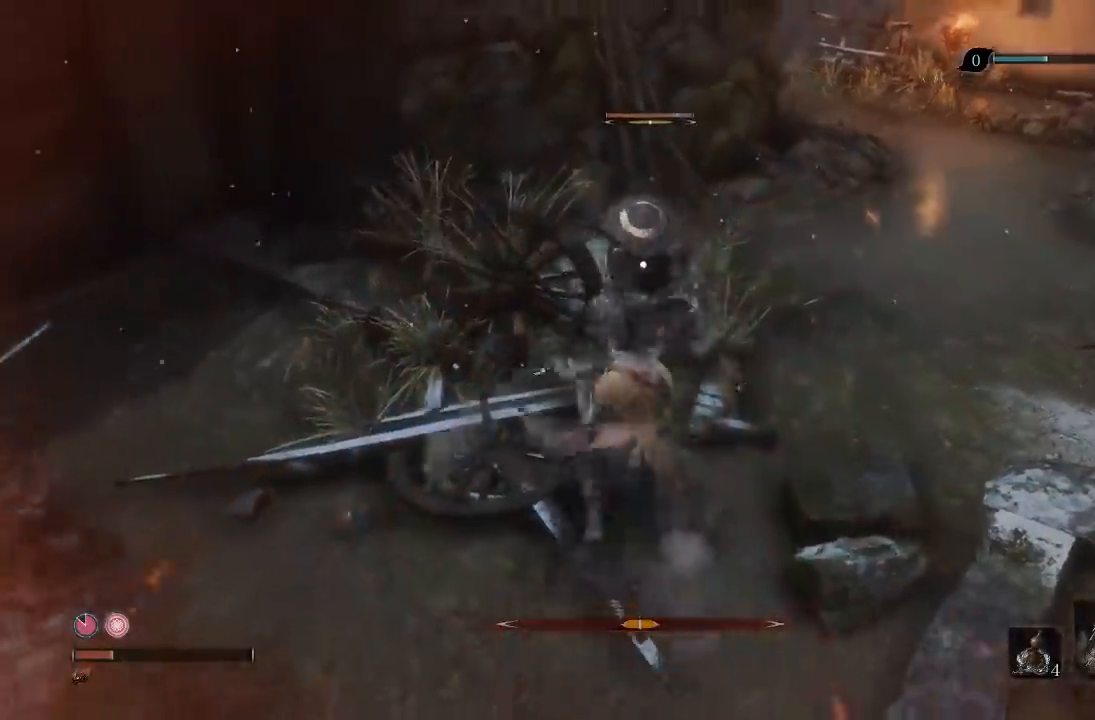
{"dt_ms": 500, "buttons": [], "left_stick": "down", "right_stick": "center", "button_events": []}
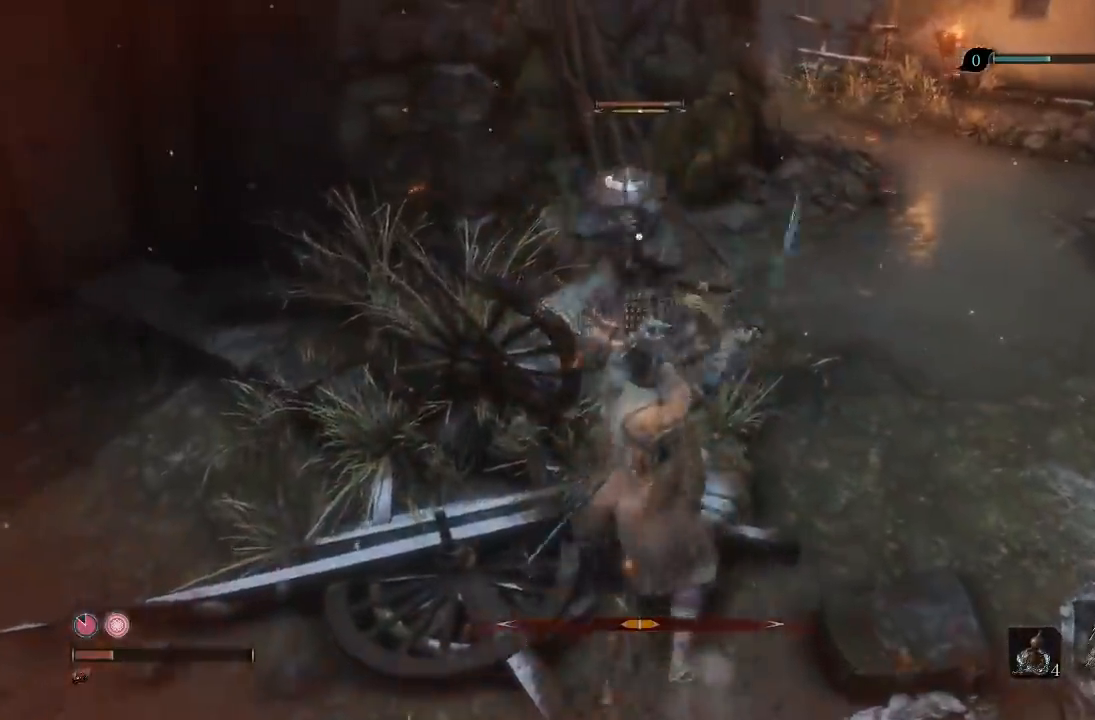
{"dt_ms": 500, "buttons": [], "left_stick": "up-left", "right_stick": "center", "button_events": [[267, "L1", "down"], [400, "L1", "up"]]}
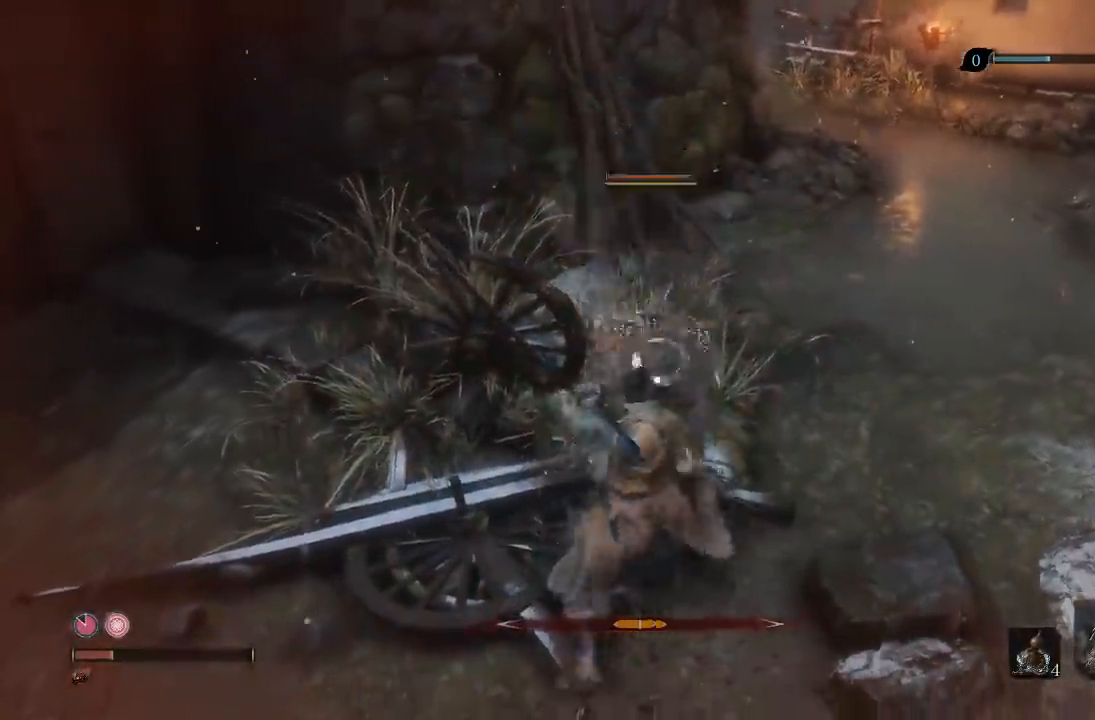
{"dt_ms": 500, "buttons": [], "left_stick": "up-left", "right_stick": "center", "button_events": [[250, "R1", "down"], [400, "R1", "up"]]}
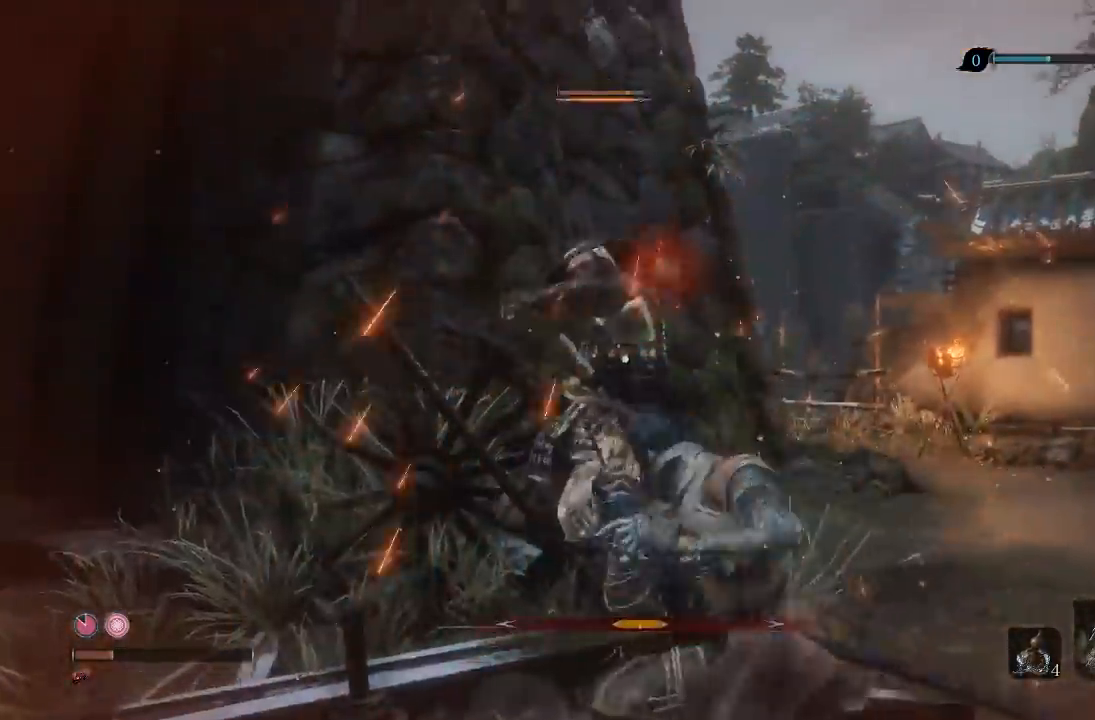
{"dt_ms": 500, "buttons": [], "left_stick": "center", "right_stick": "down-right", "button_events": []}